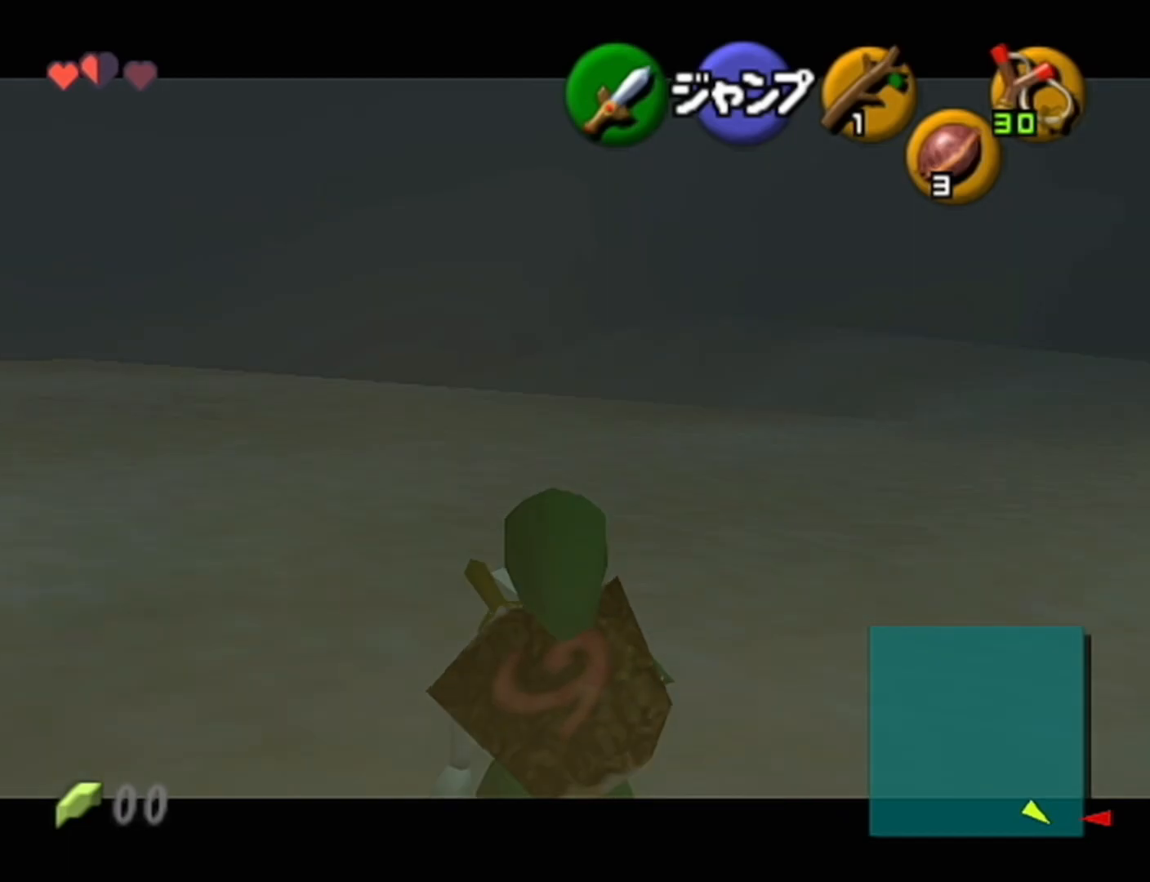
Gameplay with a controller (Nintendo layout); each line is a JSON object with the inputs held at the frame after it. "events" lists button and stick changes between this image and that frame as [ms after this image, input, new state], when the widget could be followed in between. Not read: L3 R3.
{"buttons": ["Z"], "left_stick": "down", "events": []}
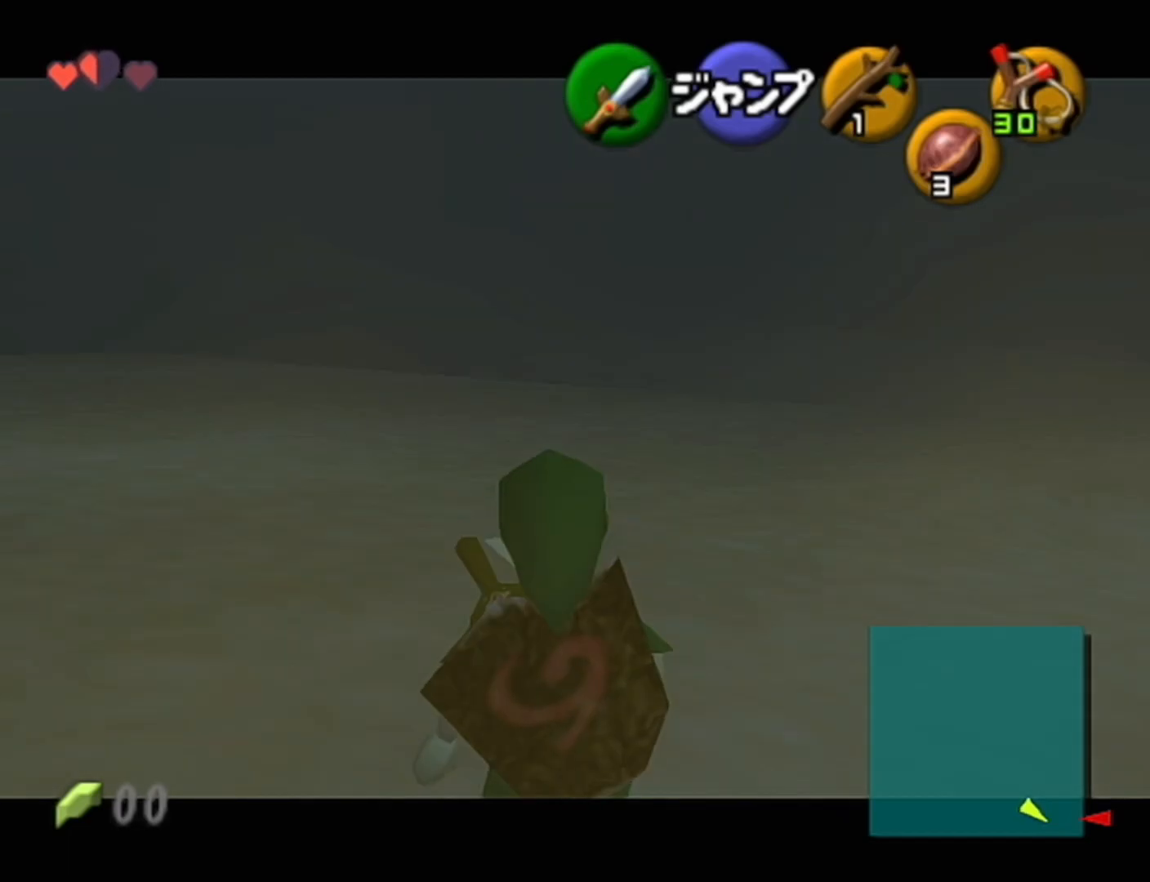
{"buttons": ["Z"], "left_stick": "down", "events": []}
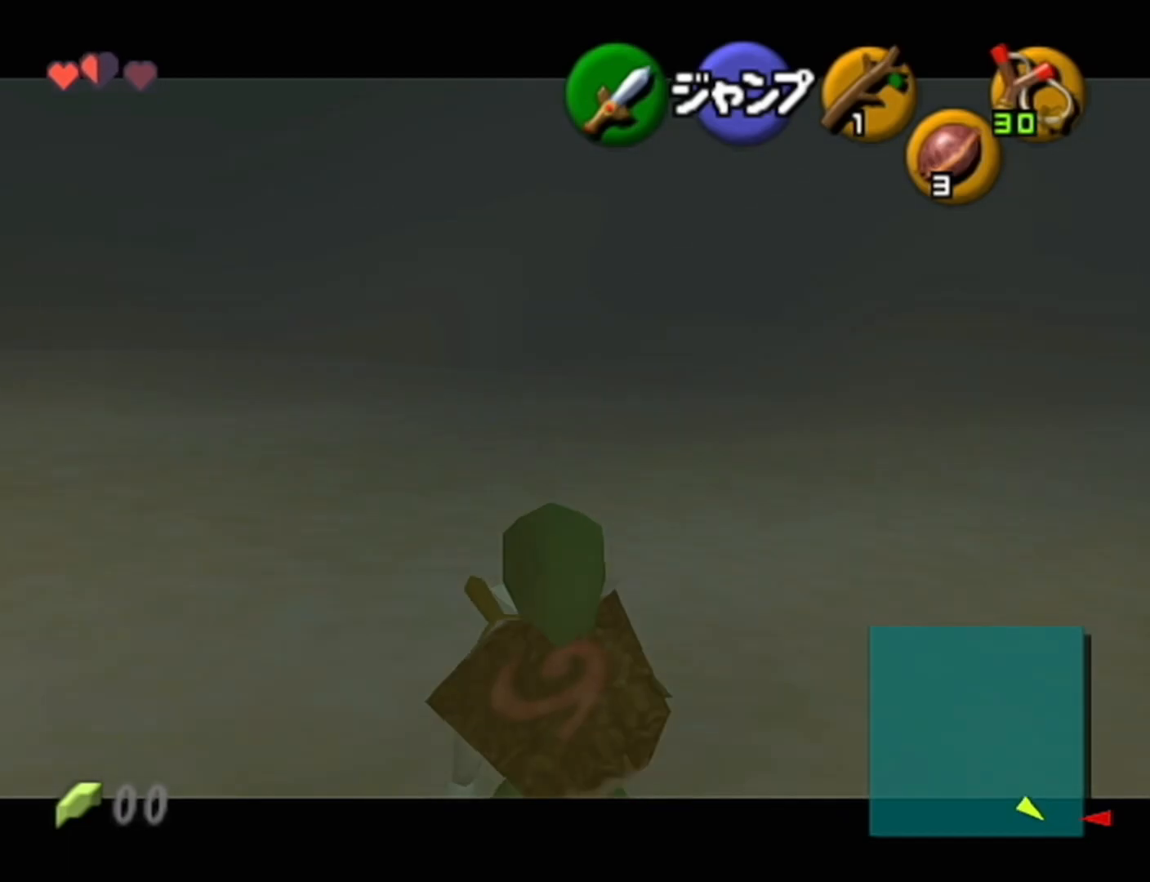
{"buttons": ["Z"], "left_stick": "down", "events": []}
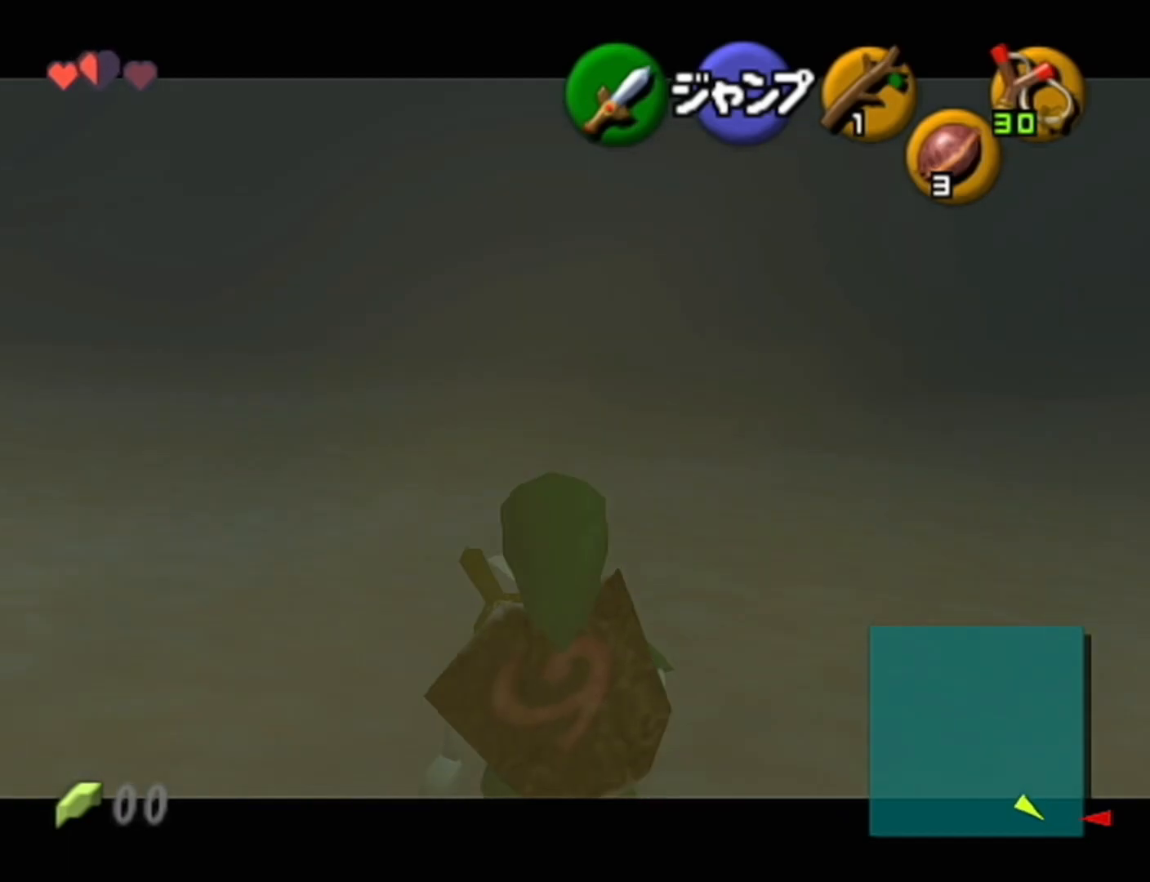
{"buttons": ["Z"], "left_stick": "down", "events": []}
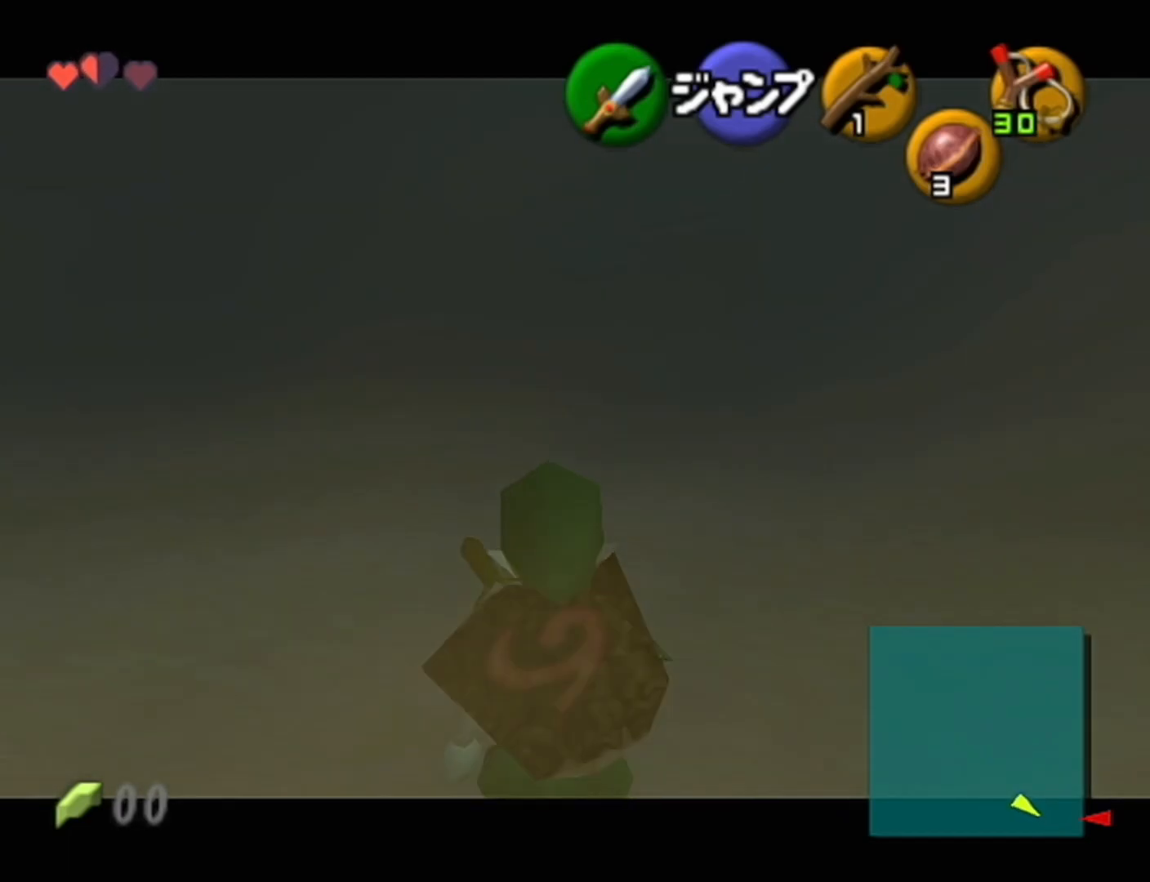
{"buttons": ["Z"], "left_stick": "down", "events": []}
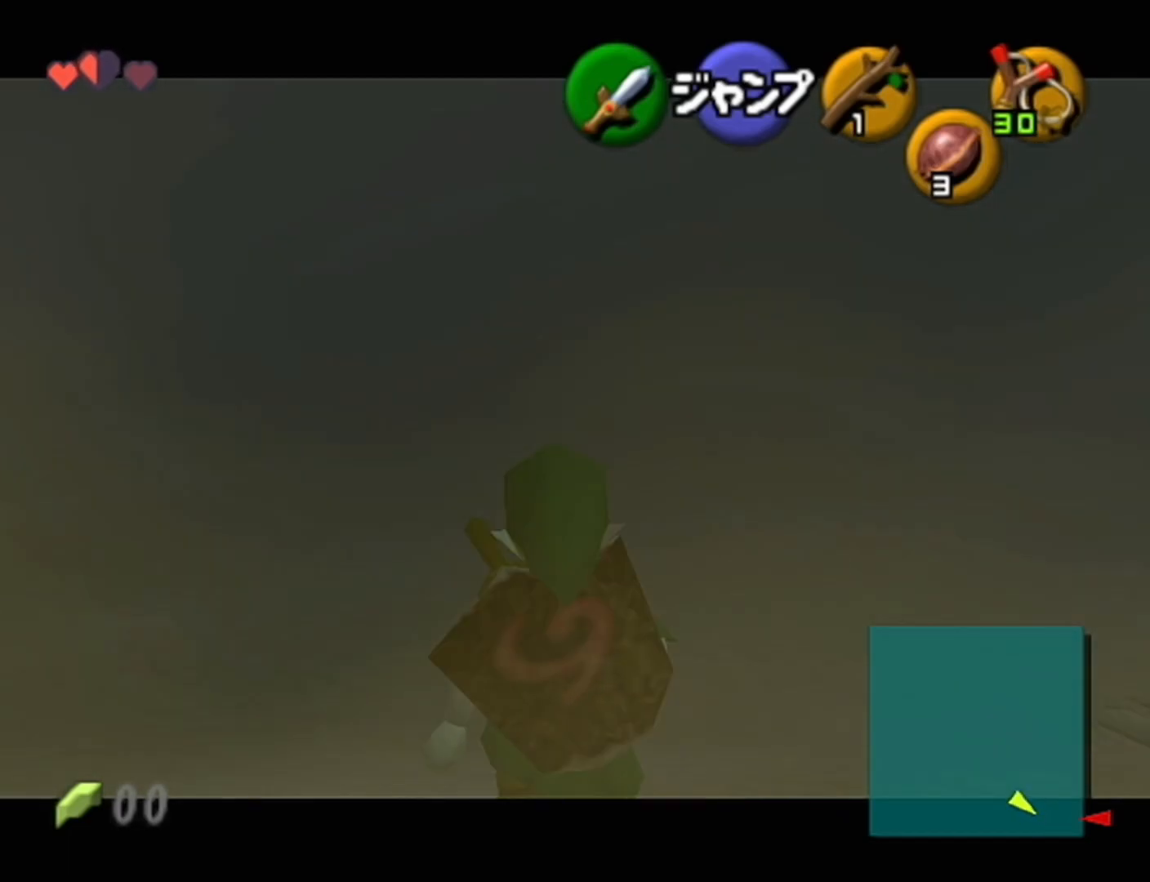
{"buttons": ["Z"], "left_stick": "down", "events": []}
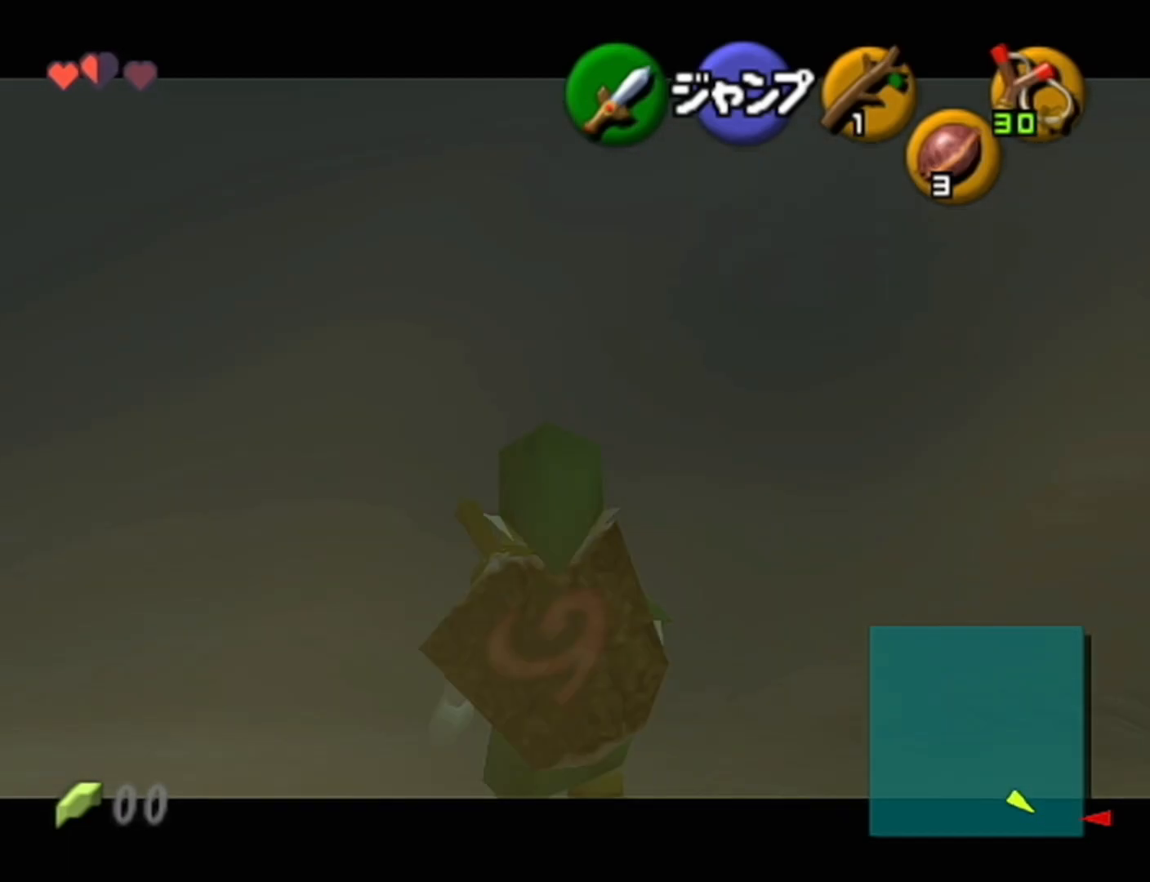
{"buttons": ["Z"], "left_stick": "center", "events": [[117, "A", "down"], [117, "left_stick", "right"], [183, "A", "up"], [300, "left_stick", "center"]]}
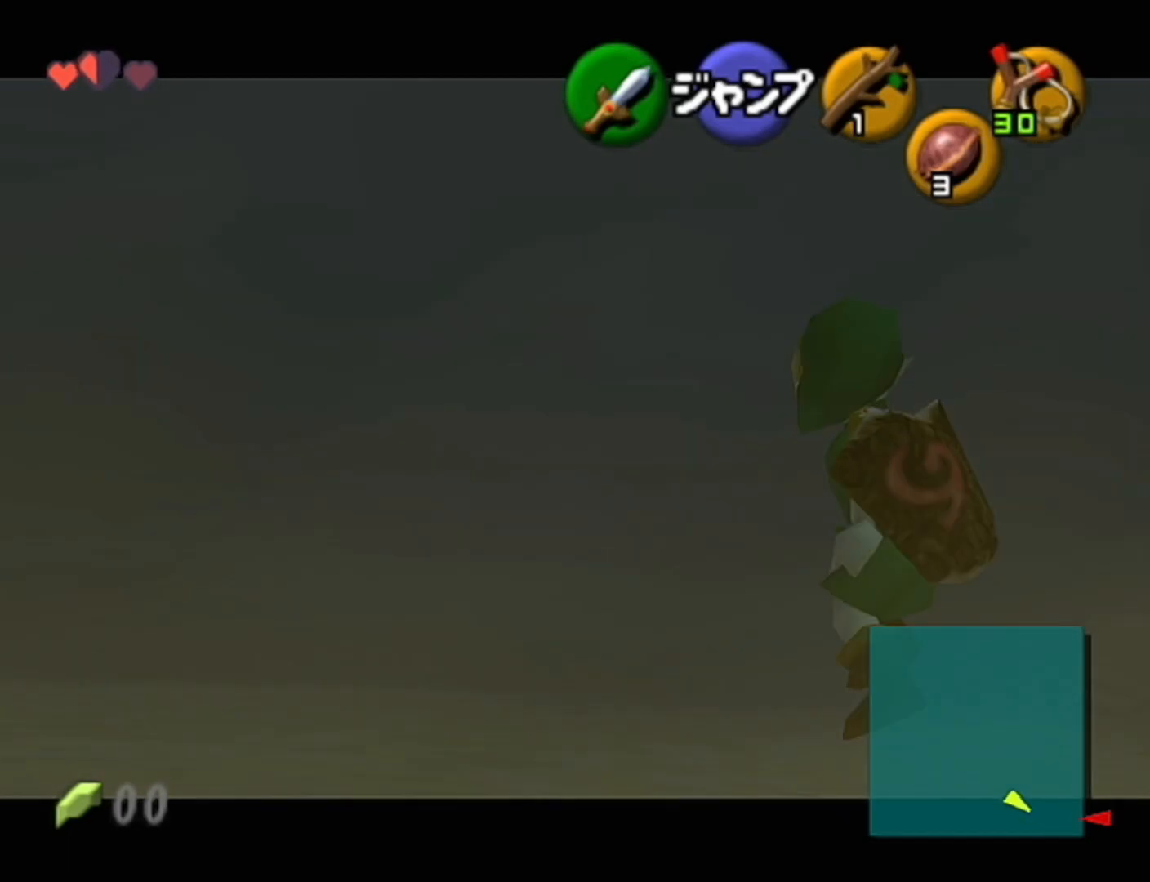
{"buttons": ["Z"], "left_stick": "center", "events": [[50, "A", "down"], [150, "A", "up"], [217, "Z", "up"], [367, "Z", "down"]]}
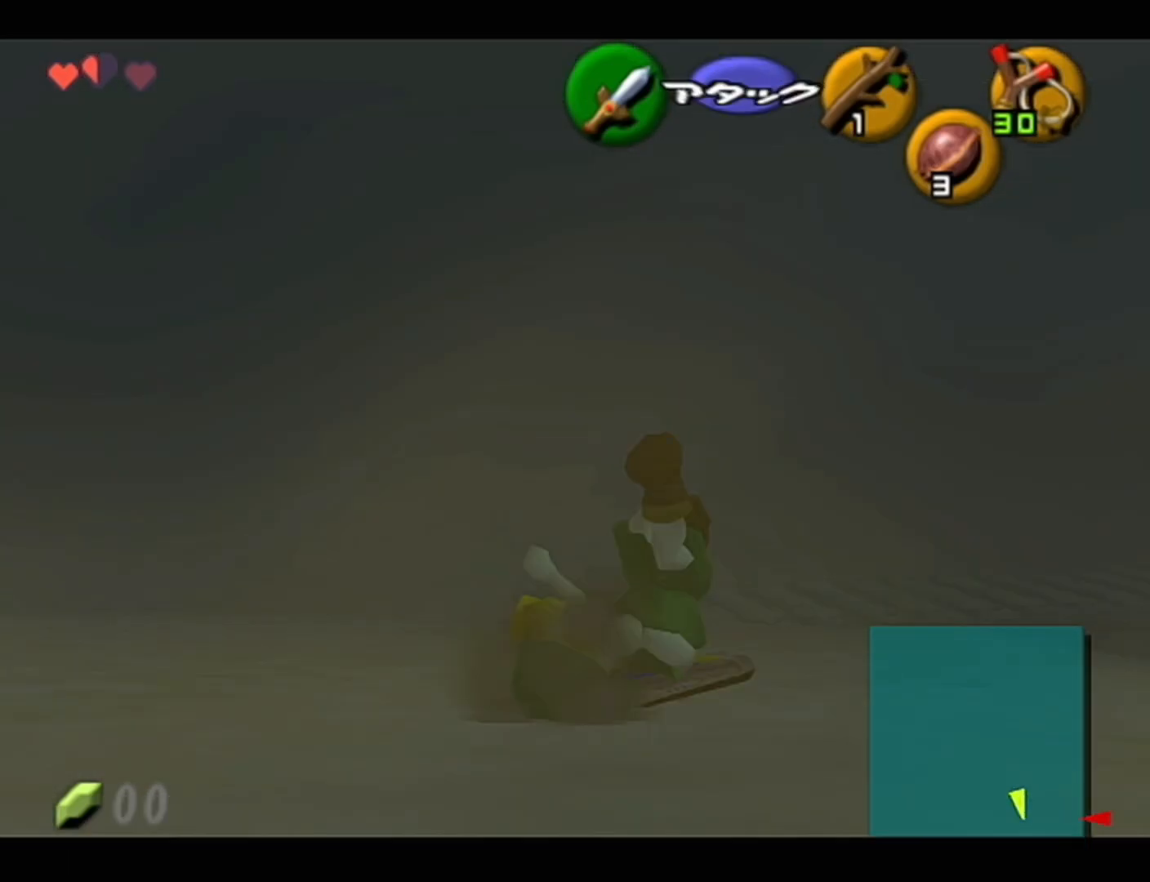
{"buttons": ["Z"], "left_stick": "down", "events": [[17, "left_stick", "down"]]}
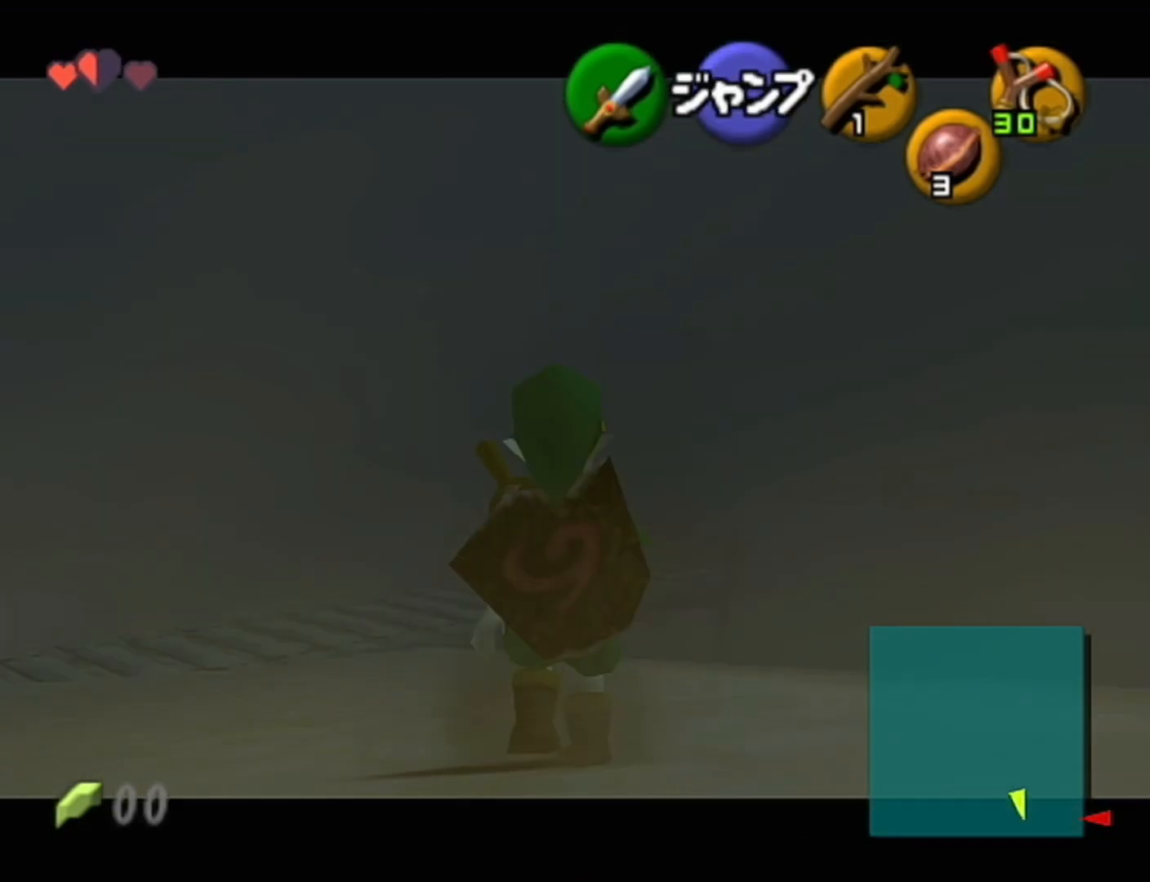
{"buttons": ["Z"], "left_stick": "down", "events": [[433, "R1", "down"], [483, "R1", "up"]]}
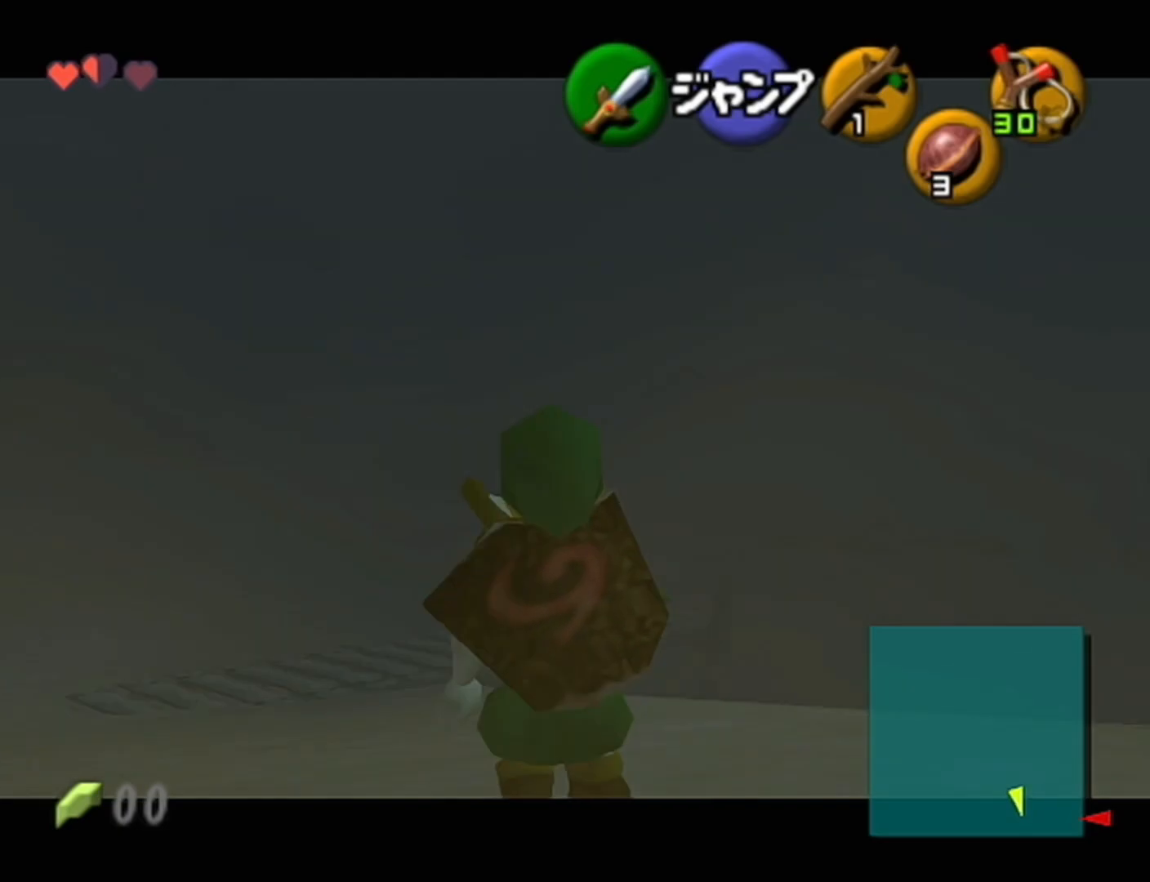
{"buttons": ["Z"], "left_stick": "down", "events": [[17, "R1", "down"], [83, "R1", "up"], [150, "R1", "down"], [183, "R1", "up"], [250, "R1", "down"], [300, "R1", "up"], [367, "R1", "down"], [400, "R1", "up"]]}
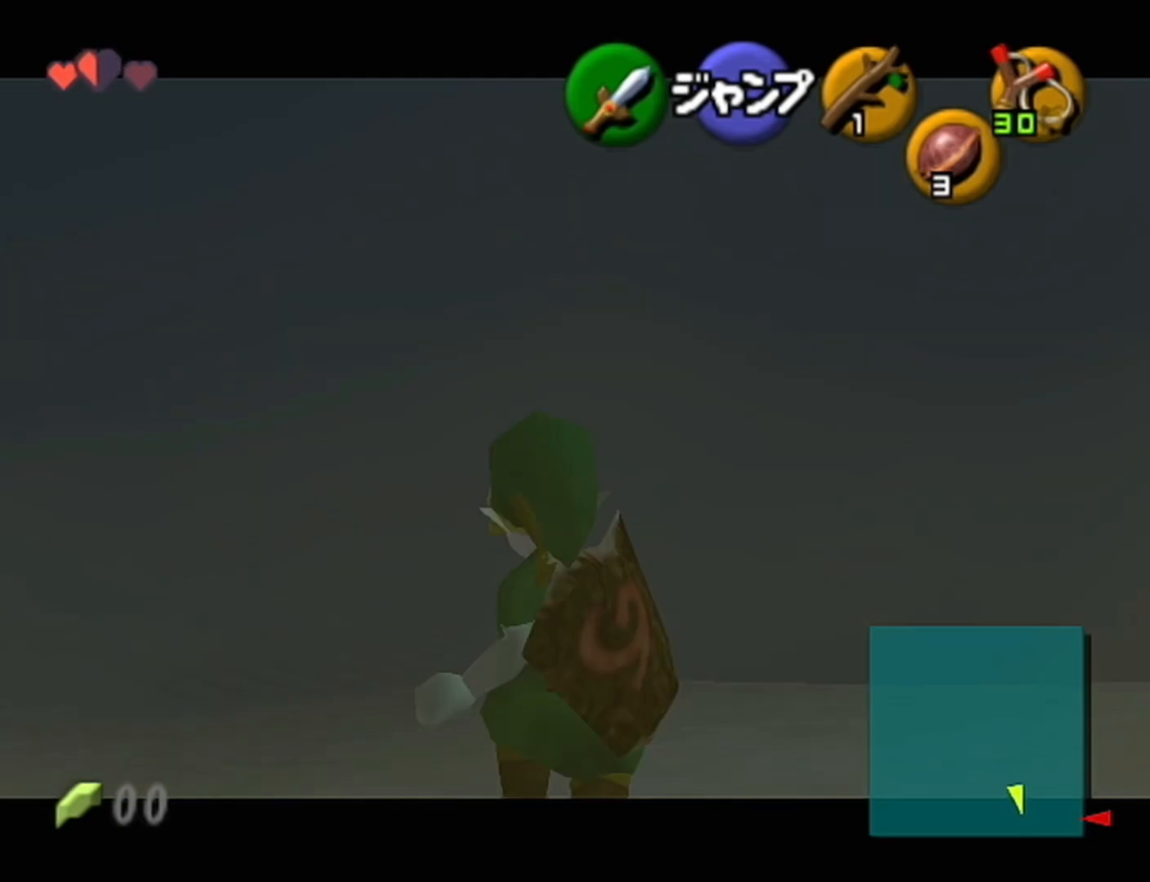
{"buttons": ["Z"], "left_stick": "down", "events": []}
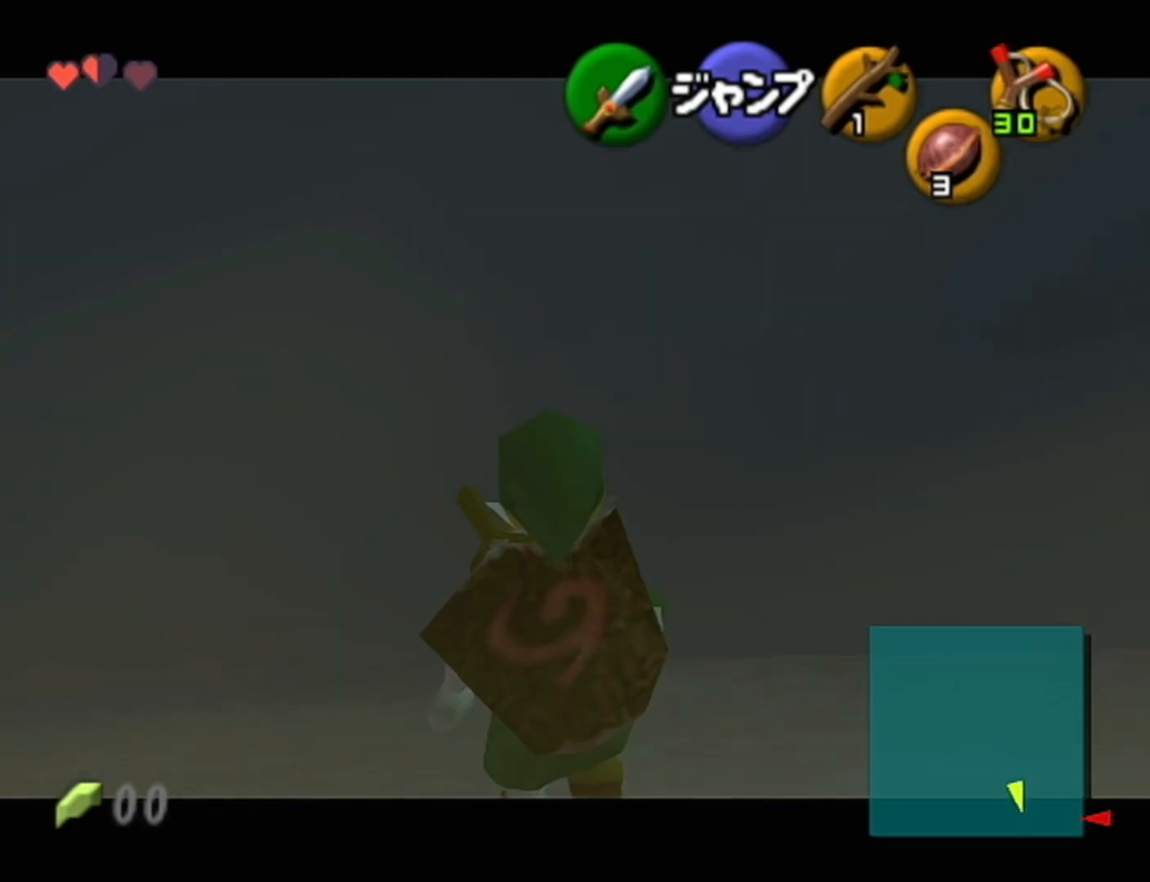
{"buttons": ["Z"], "left_stick": "down", "events": []}
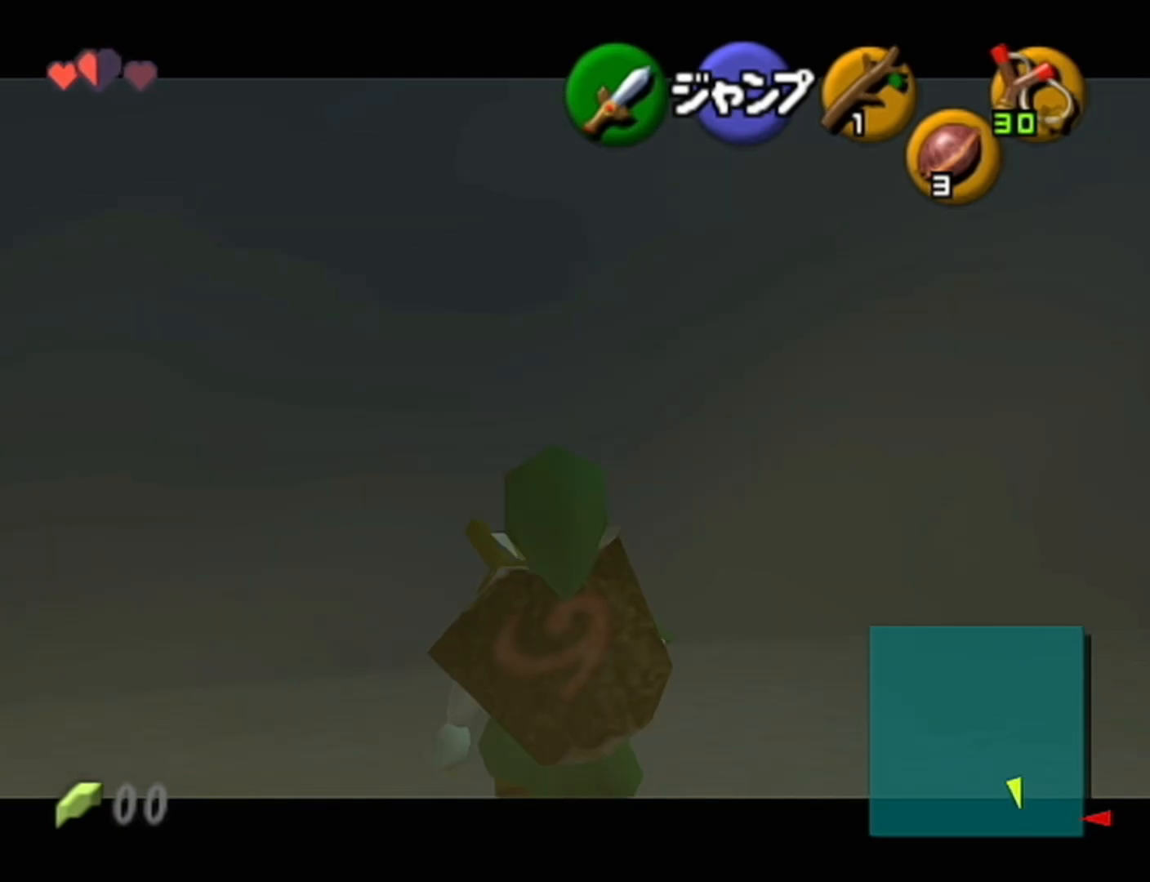
{"buttons": ["Z"], "left_stick": "down", "events": []}
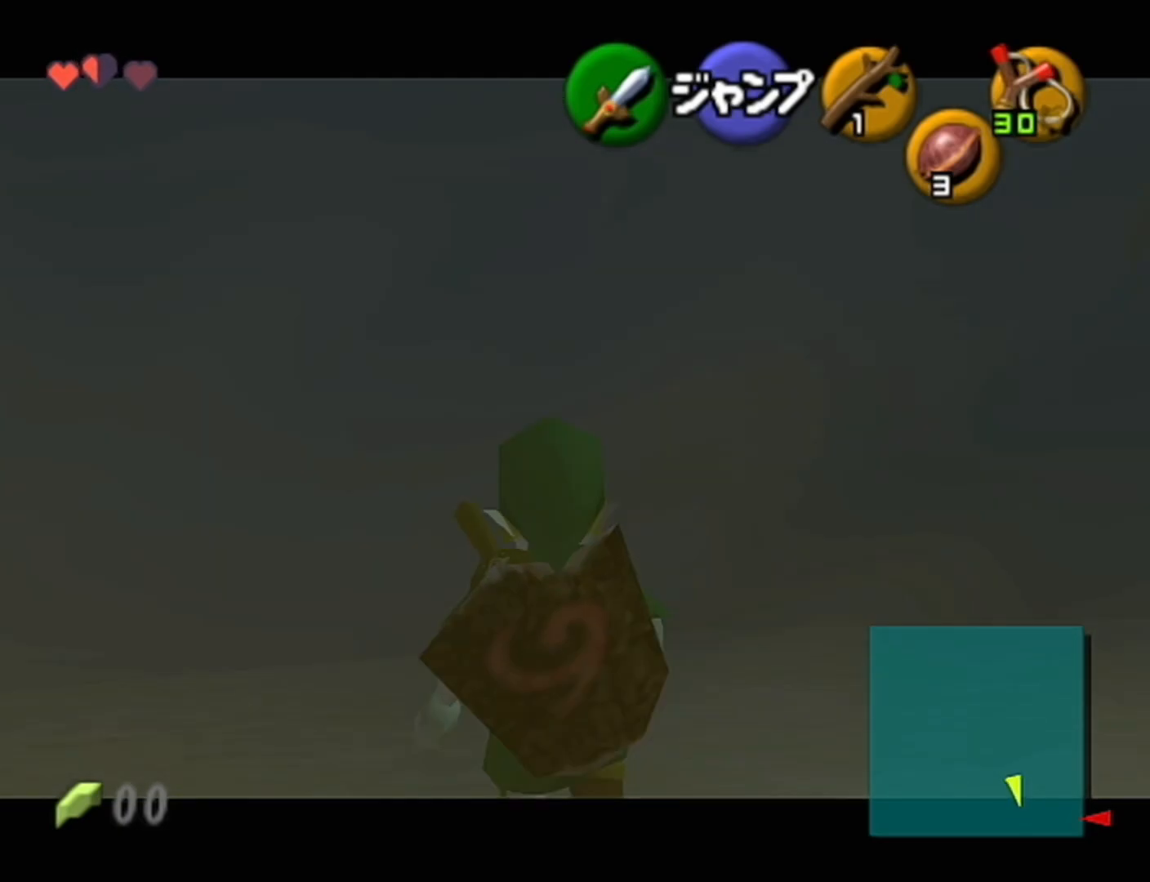
{"buttons": ["Z"], "left_stick": "down", "events": []}
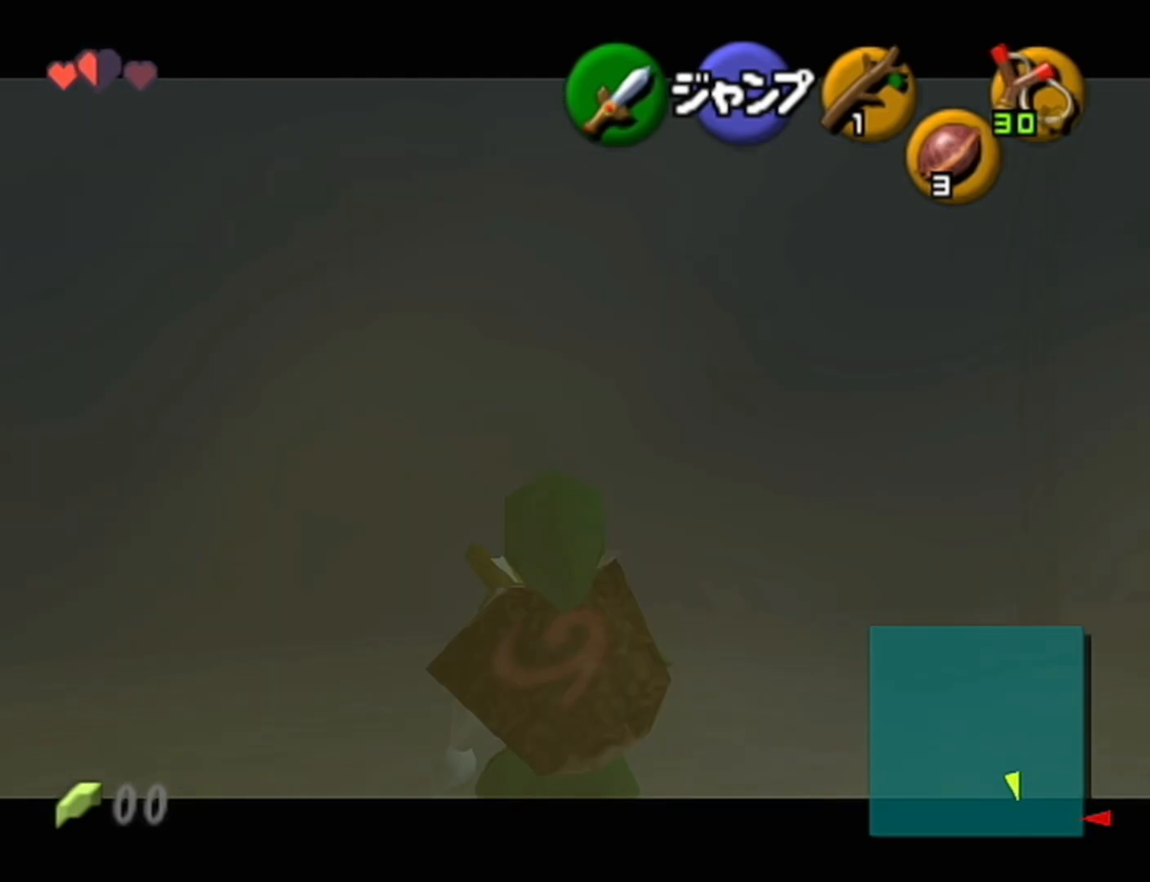
{"buttons": ["Z"], "left_stick": "down", "events": []}
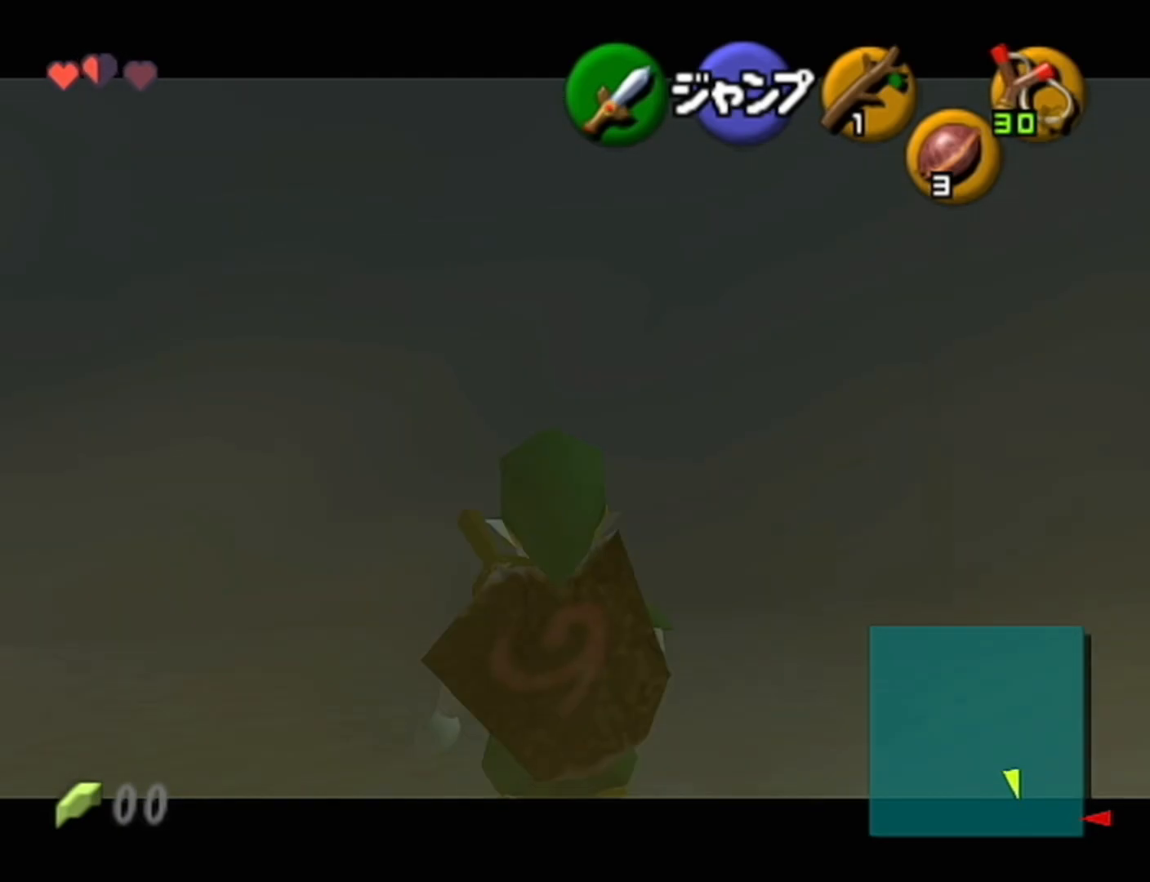
{"buttons": ["Z"], "left_stick": "down", "events": []}
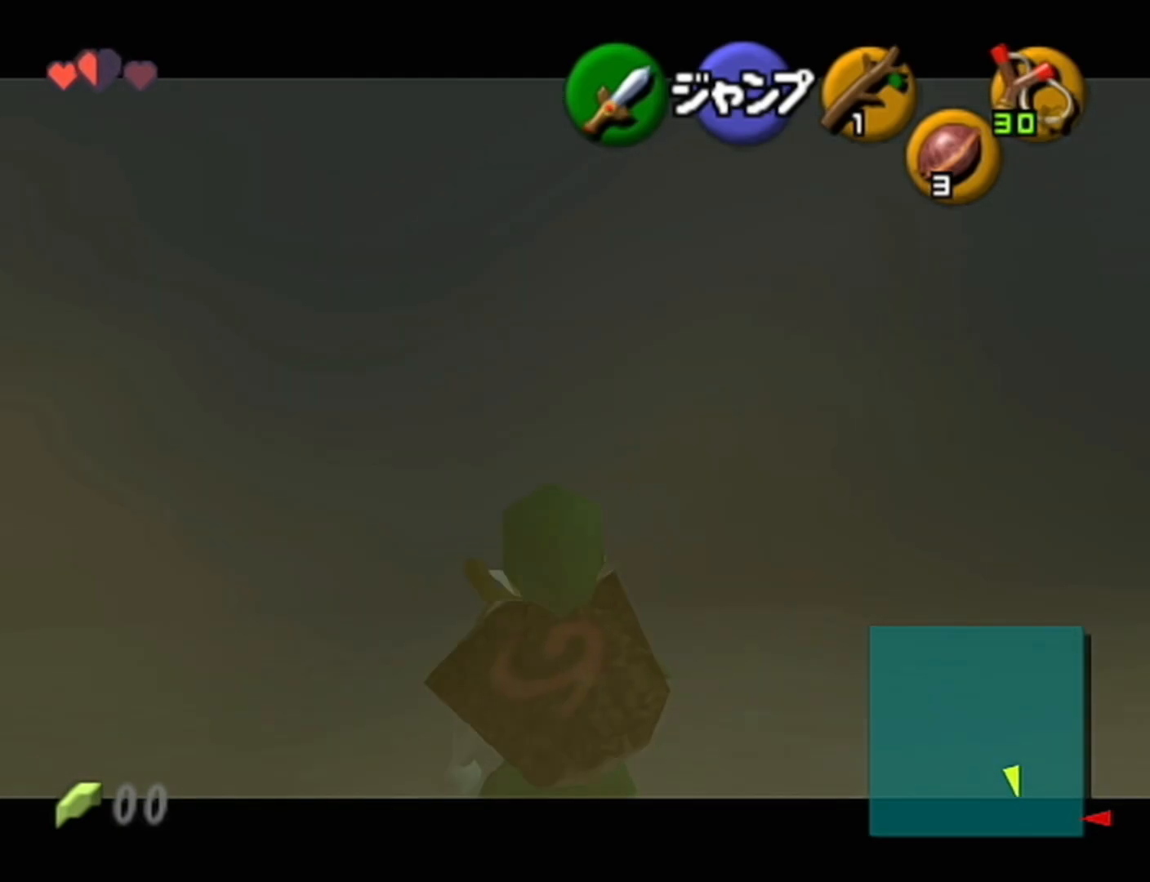
{"buttons": ["Z"], "left_stick": "down", "events": []}
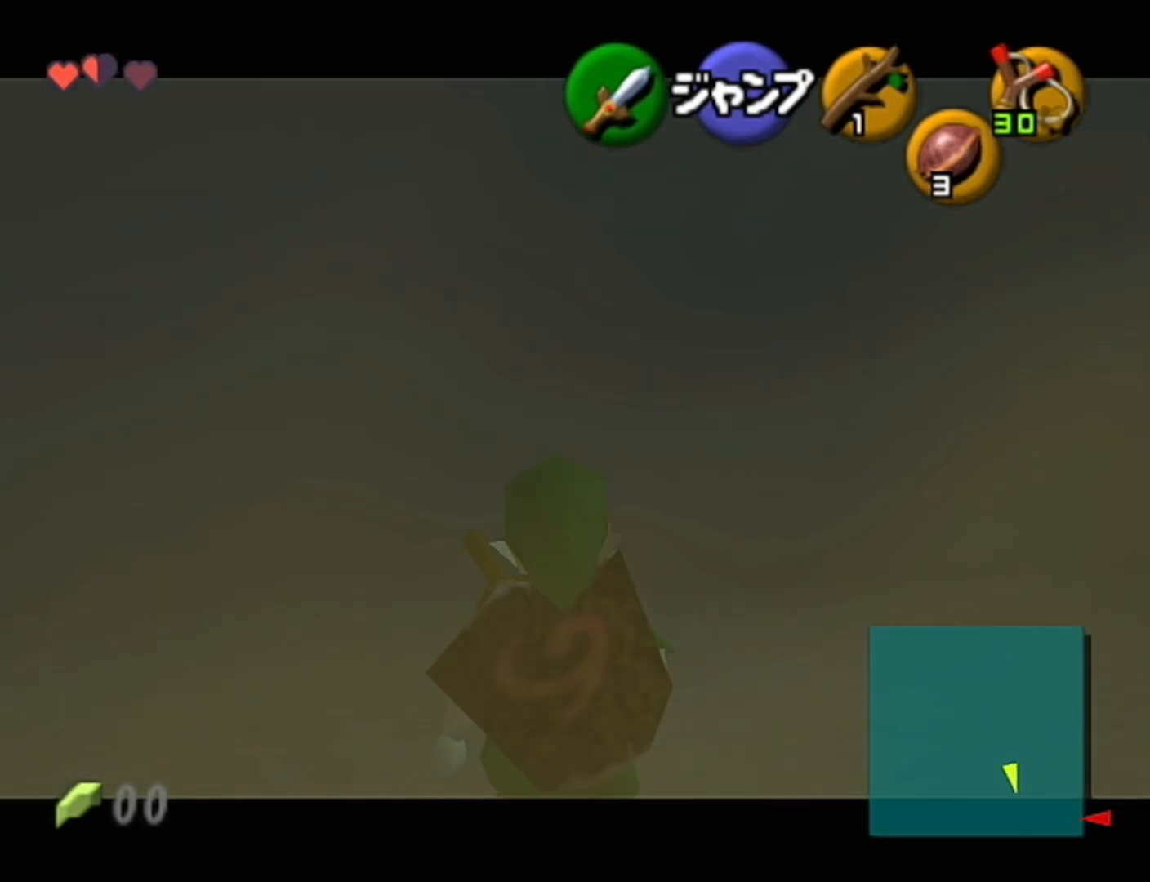
{"buttons": ["Z"], "left_stick": "down", "events": []}
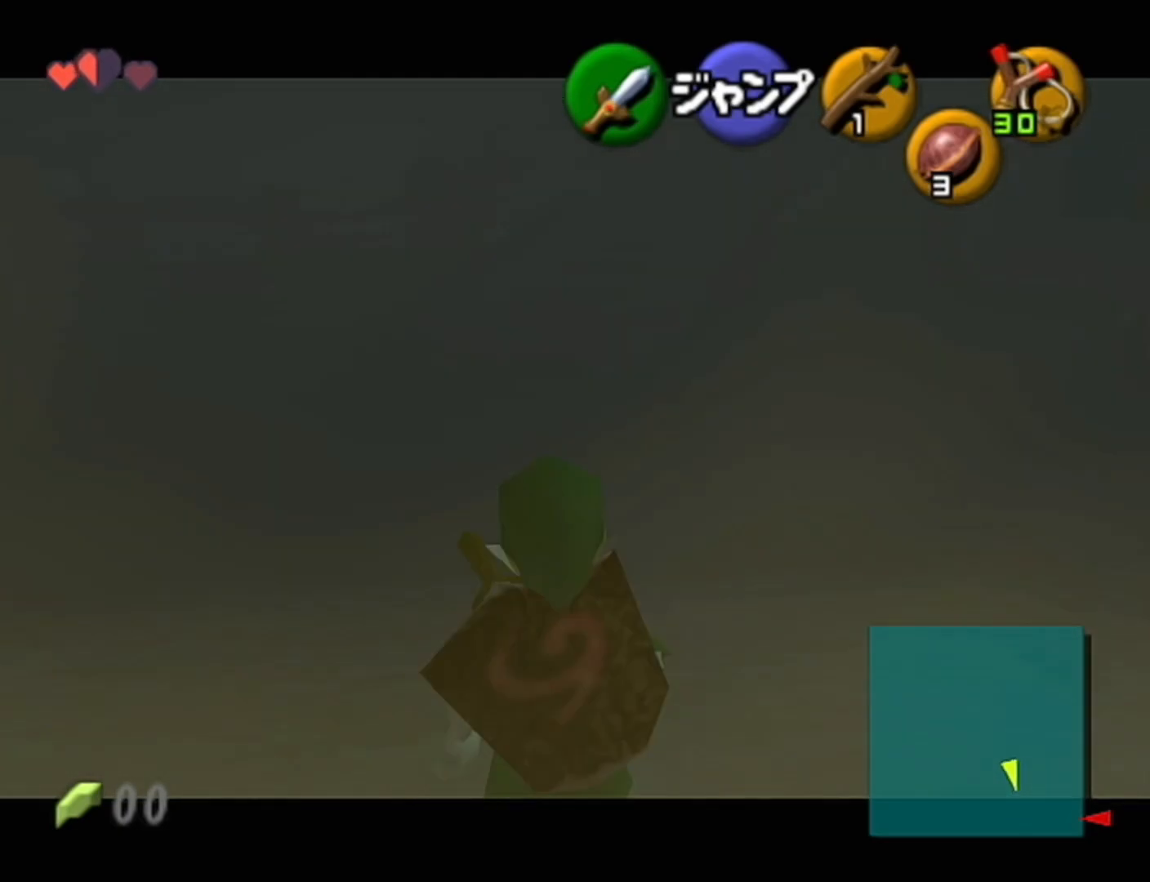
{"buttons": ["Z"], "left_stick": "down", "events": []}
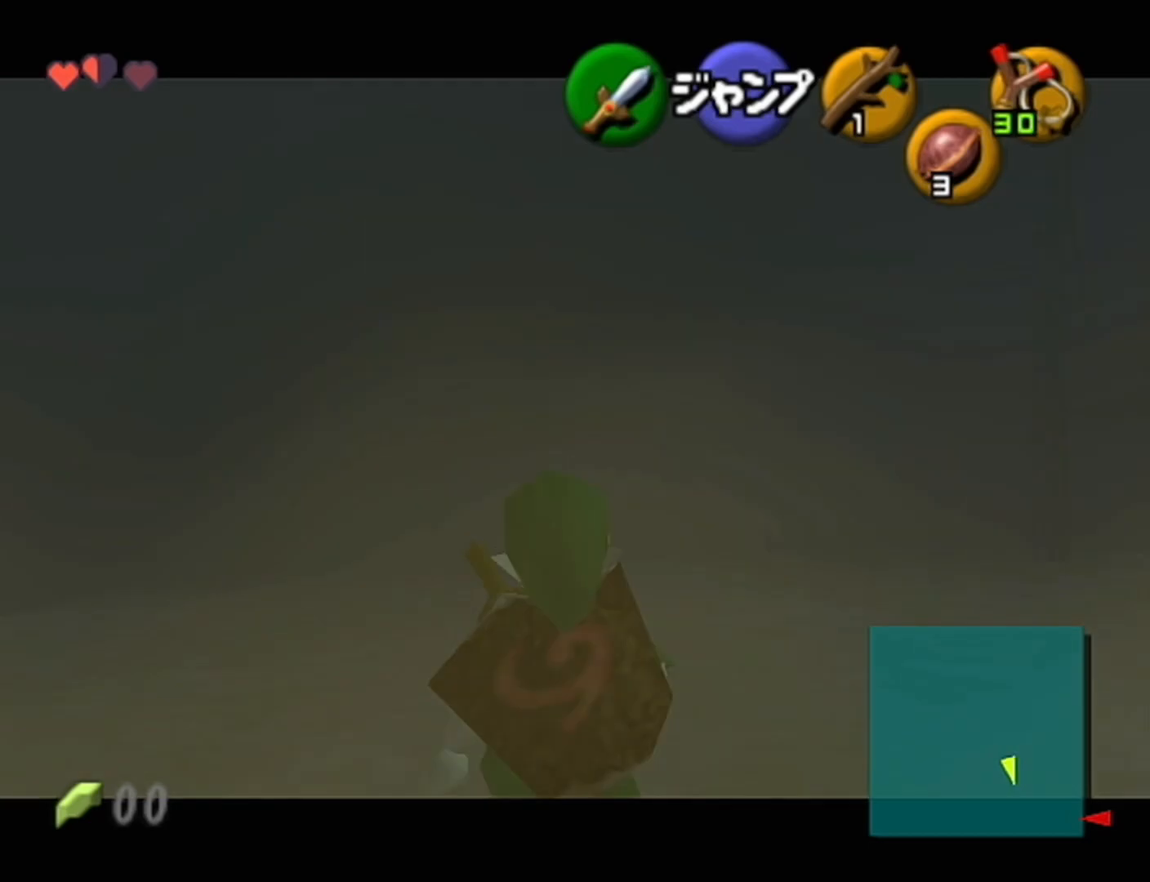
{"buttons": ["Z"], "left_stick": "down", "events": []}
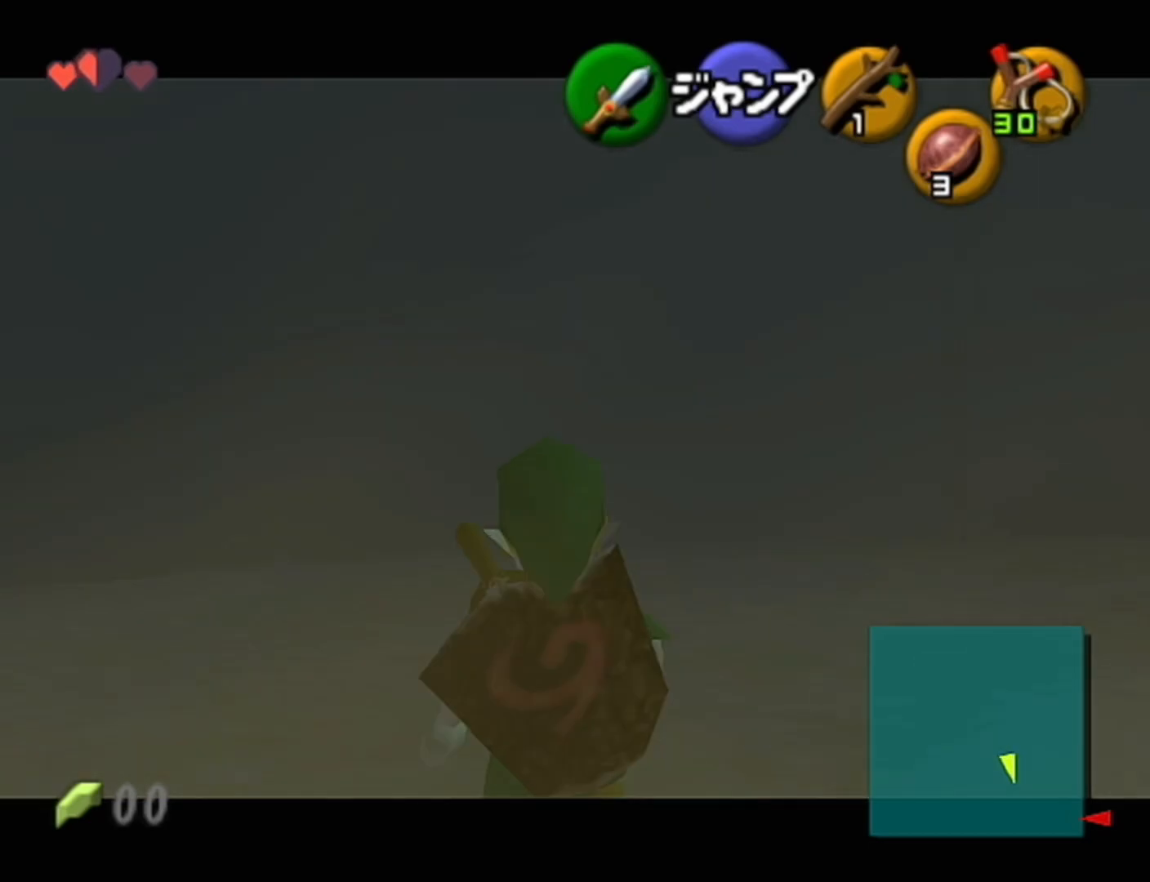
{"buttons": ["Z"], "left_stick": "down", "events": []}
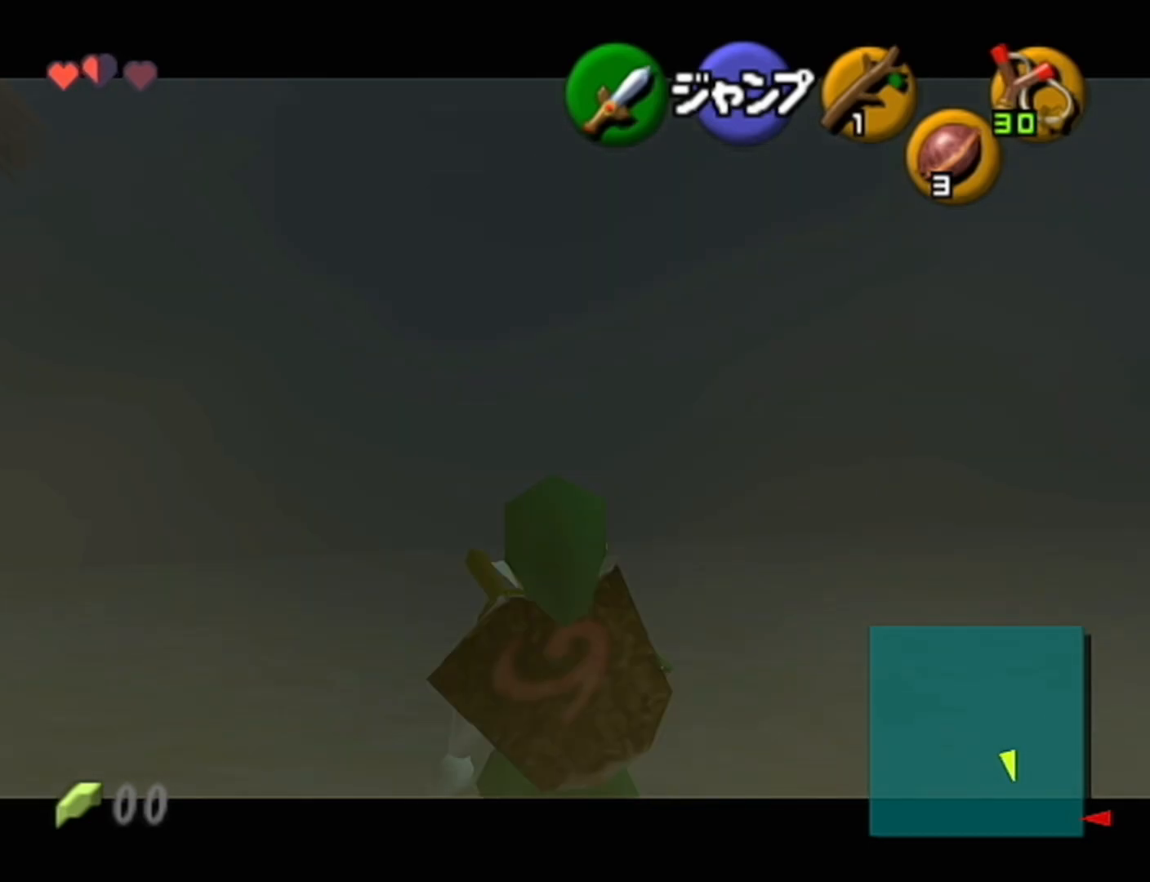
{"buttons": ["Z"], "left_stick": "down", "events": []}
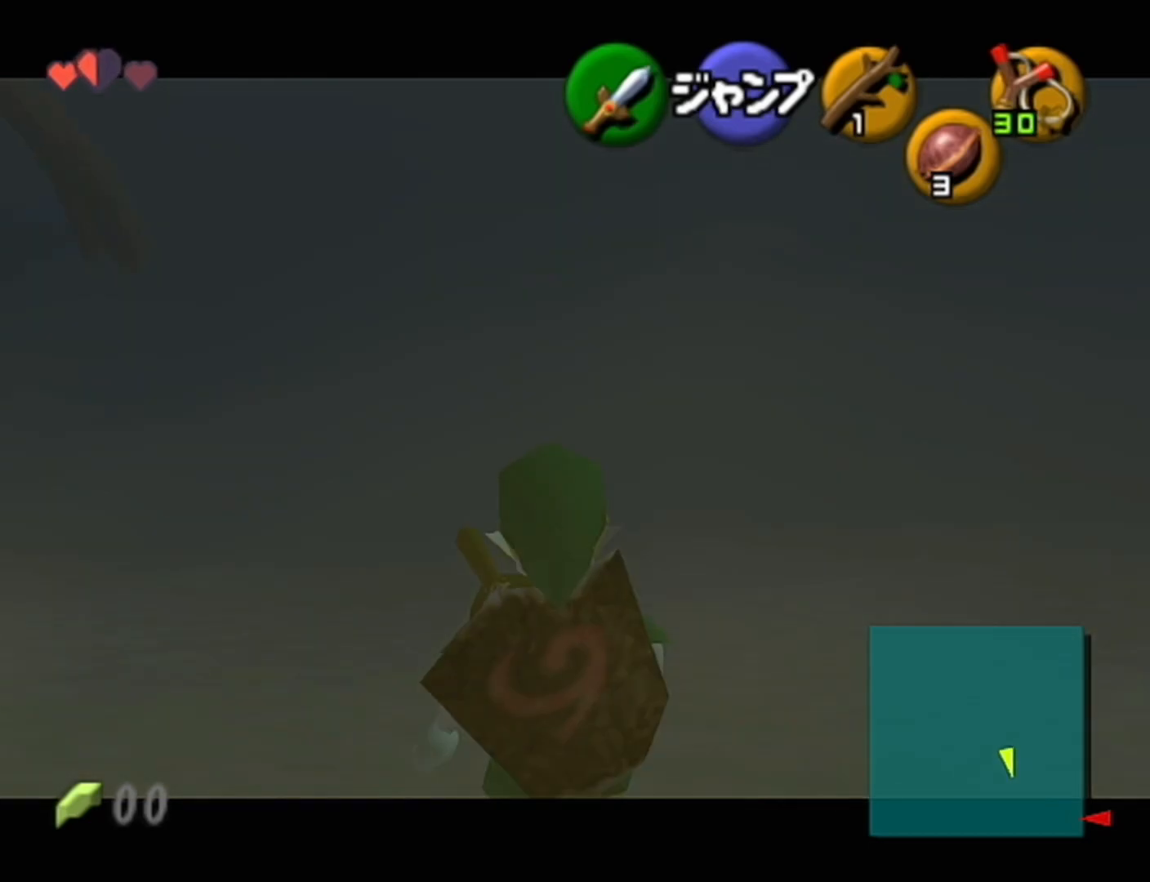
{"buttons": ["Z"], "left_stick": "down", "events": []}
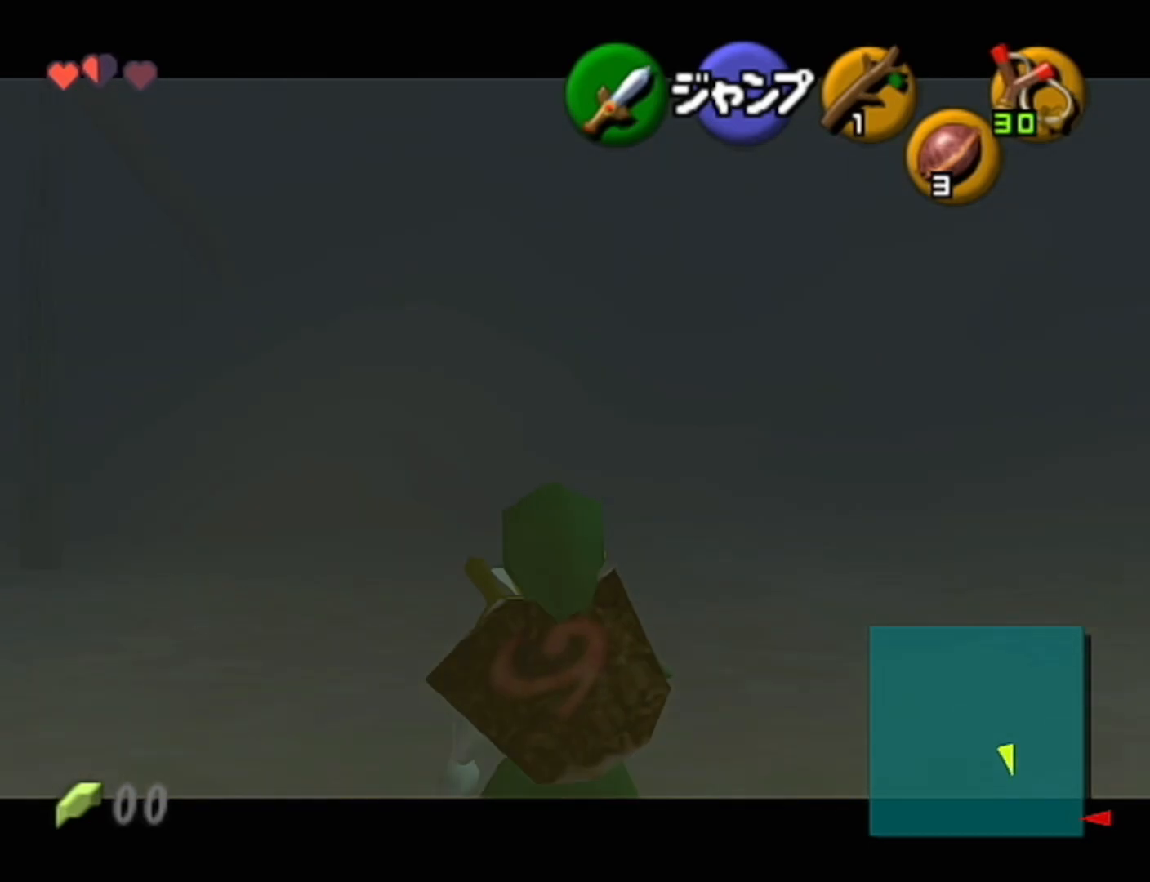
{"buttons": ["Z"], "left_stick": "down", "events": []}
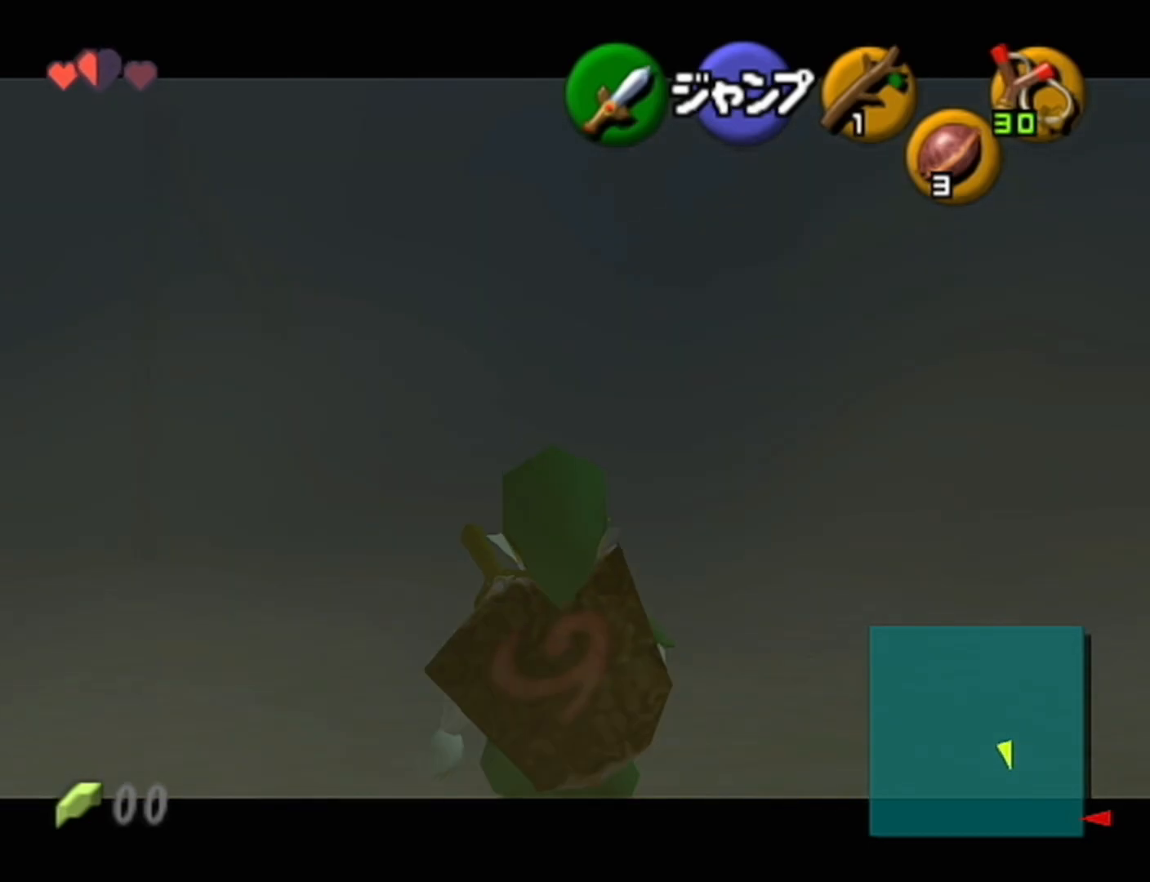
{"buttons": ["Z"], "left_stick": "down", "events": []}
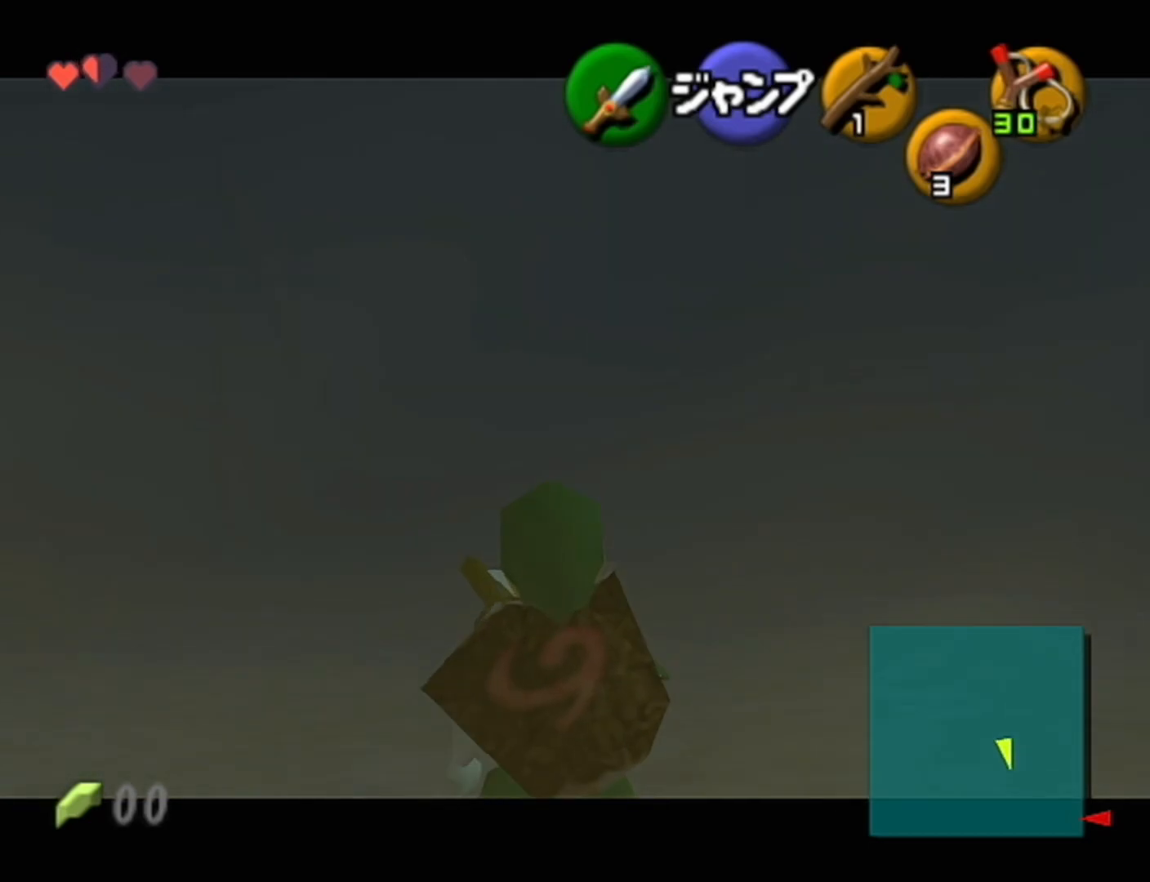
{"buttons": ["Z"], "left_stick": "down", "events": []}
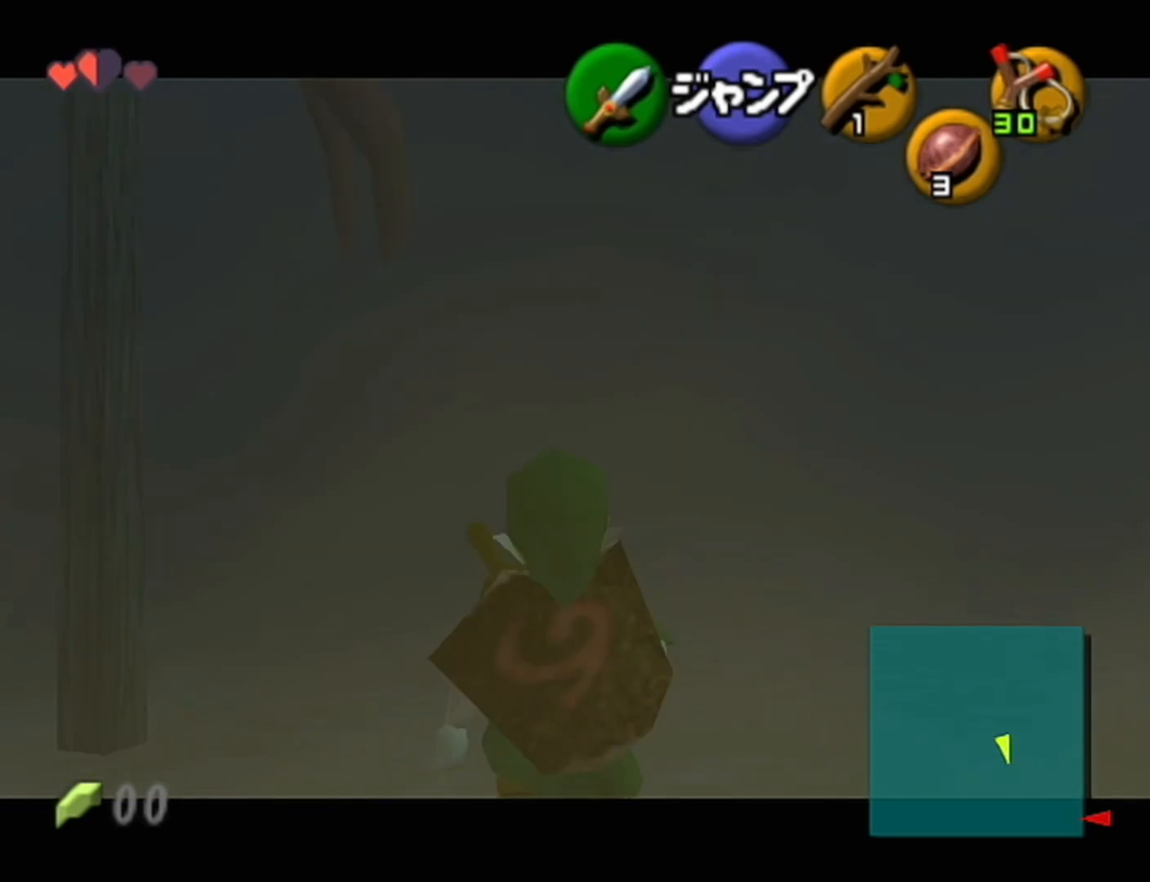
{"buttons": ["Z"], "left_stick": "down", "events": []}